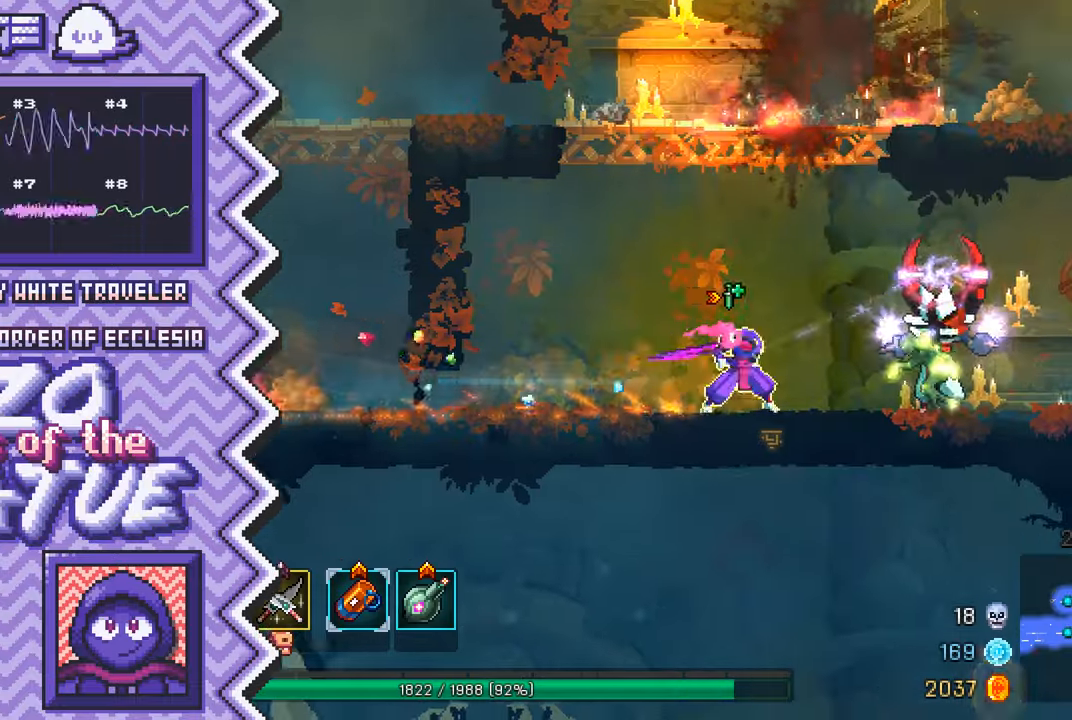
Gameplay with a controller (Nintendo layout); each line is a JSON object with the inputs held at the frame after it. "events" lists button and stick changes between this image and that frame as [ms after this image, input, new state], when the widget could be followed in between. Not read: L1 L3 R1 R3.
{"buttons": [], "events": [[66, "X", "down"], [183, "X", "up"], [317, "A", "down"], [433, "A", "up"]]}
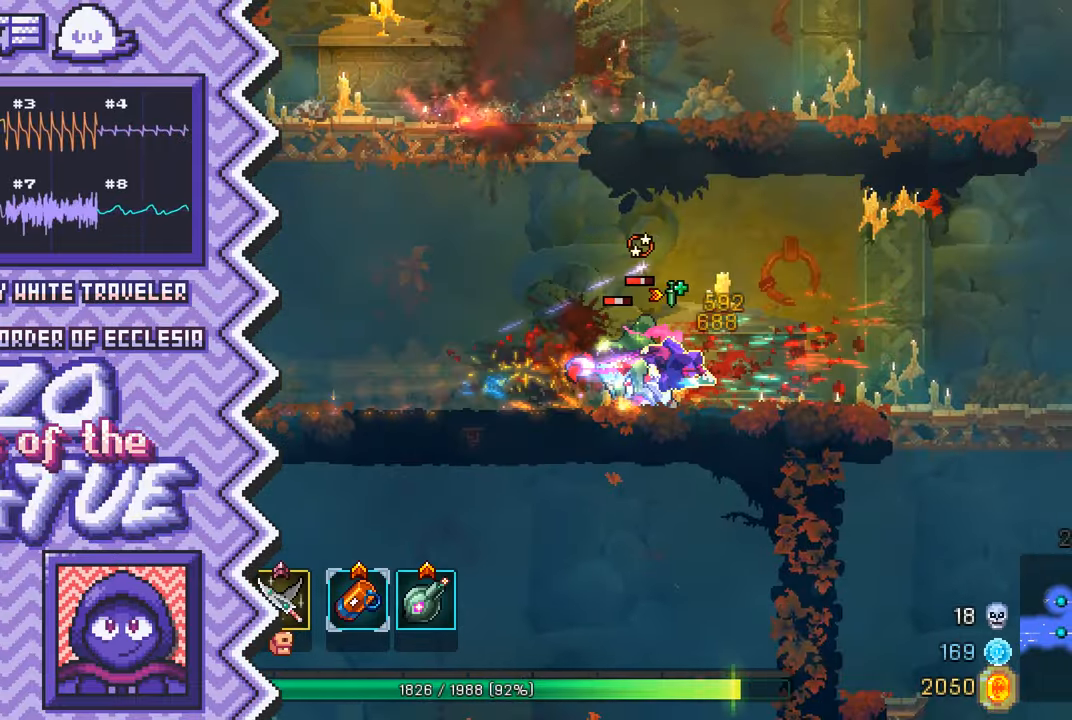
{"buttons": [], "events": [[50, "B", "down"], [167, "B", "up"], [284, "Y", "down"], [417, "Y", "up"]]}
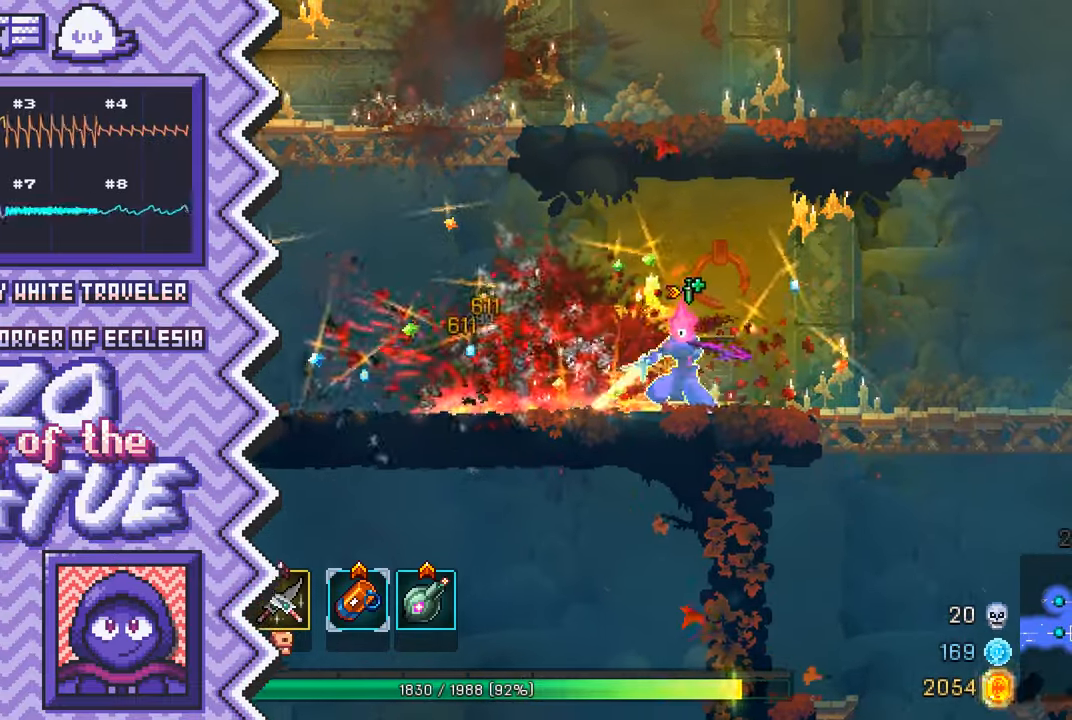
{"buttons": ["B"], "events": [[33, "X", "down"], [150, "X", "up"], [267, "A", "down"], [383, "A", "up"], [500, "B", "down"]]}
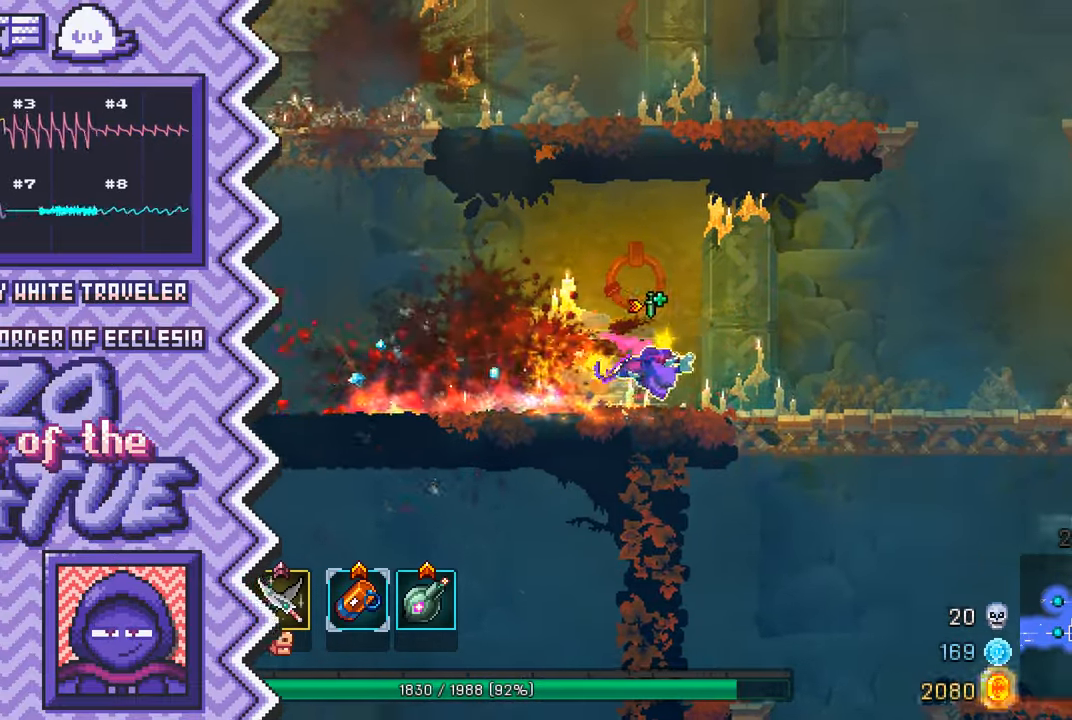
{"buttons": ["X"], "events": [[134, "B", "up"], [250, "Y", "down"], [367, "Y", "up"], [484, "X", "down"]]}
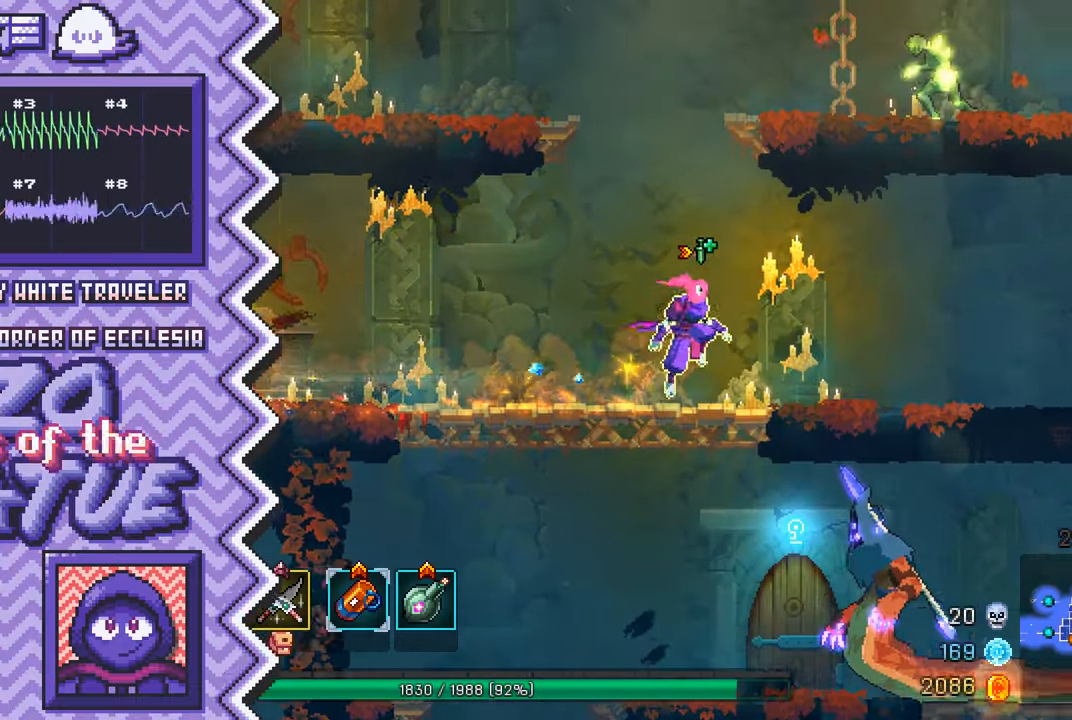
{"buttons": ["B"], "events": [[100, "X", "up"], [233, "A", "down"], [350, "A", "up"], [467, "B", "down"]]}
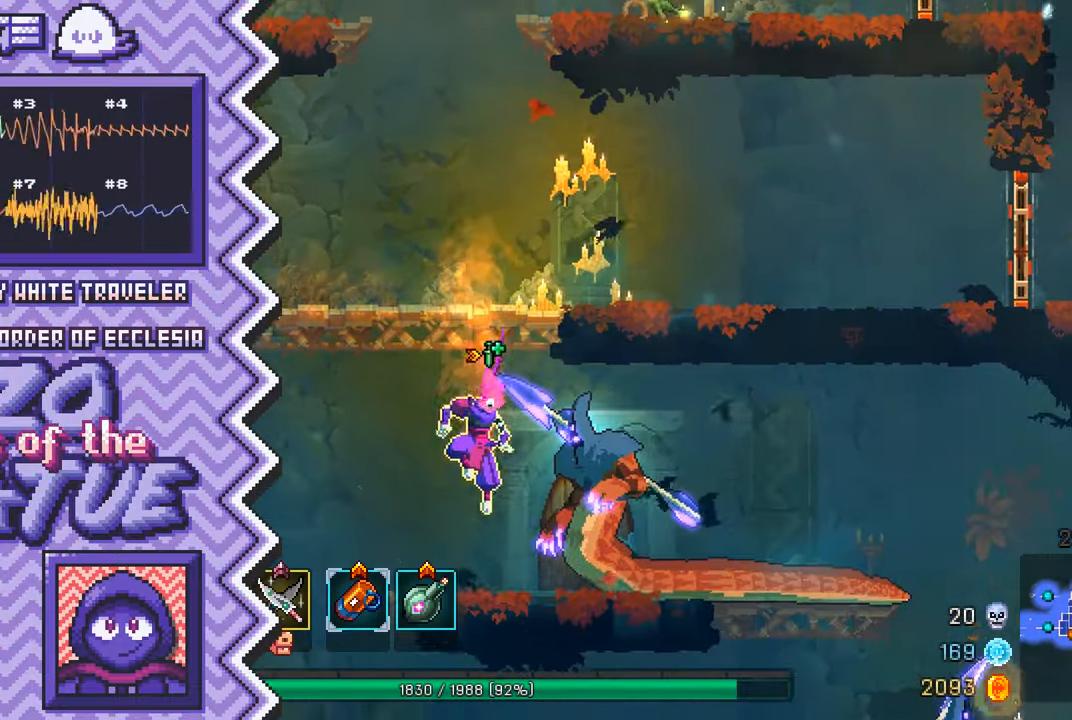
{"buttons": ["X"], "events": [[83, "B", "up"], [200, "Y", "down"], [334, "Y", "up"], [451, "X", "down"]]}
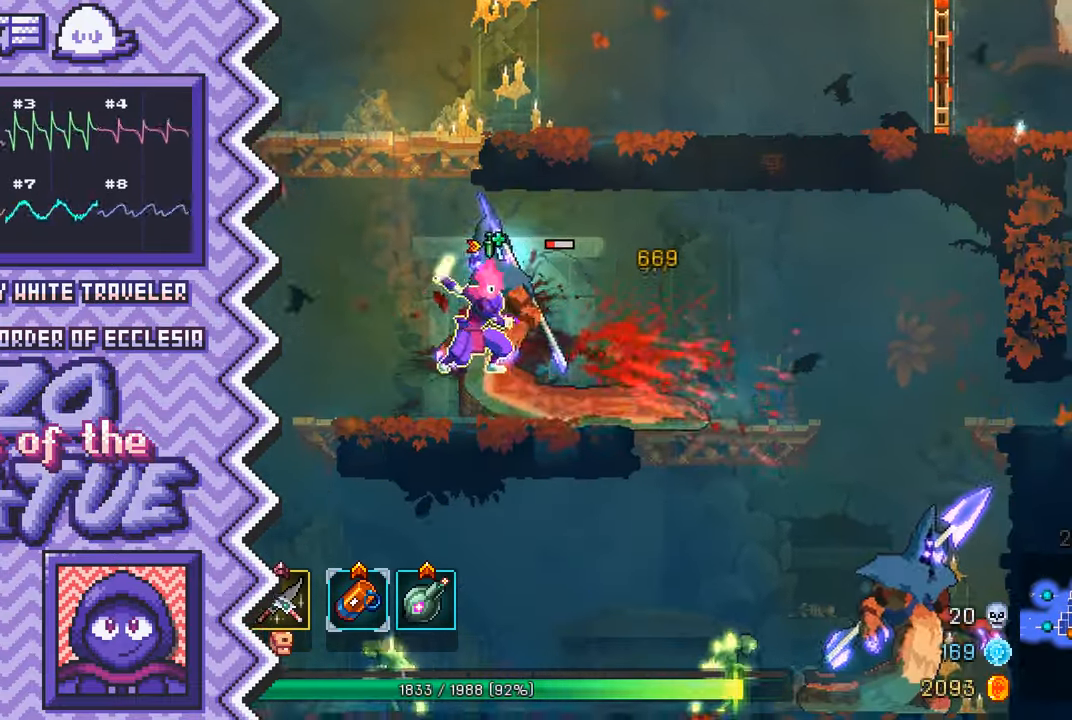
{"buttons": ["B"], "events": [[66, "X", "up"], [183, "A", "down"], [300, "A", "up"], [433, "B", "down"]]}
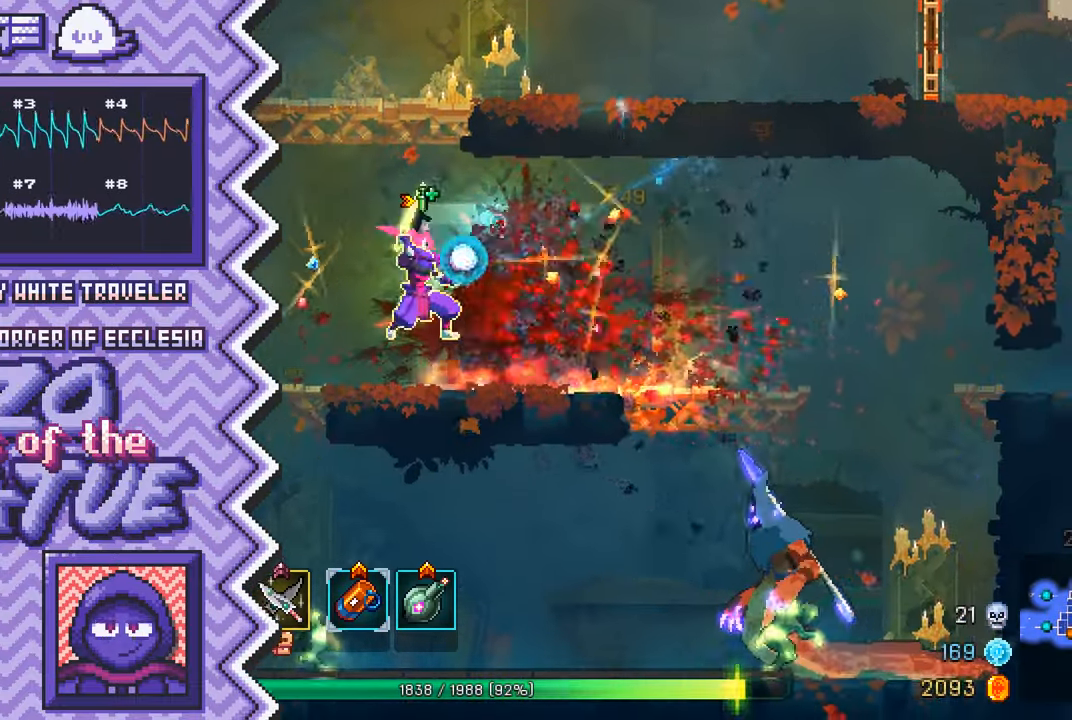
{"buttons": ["X"], "events": [[50, "B", "up"], [167, "Y", "down"], [284, "Y", "up"], [400, "X", "down"]]}
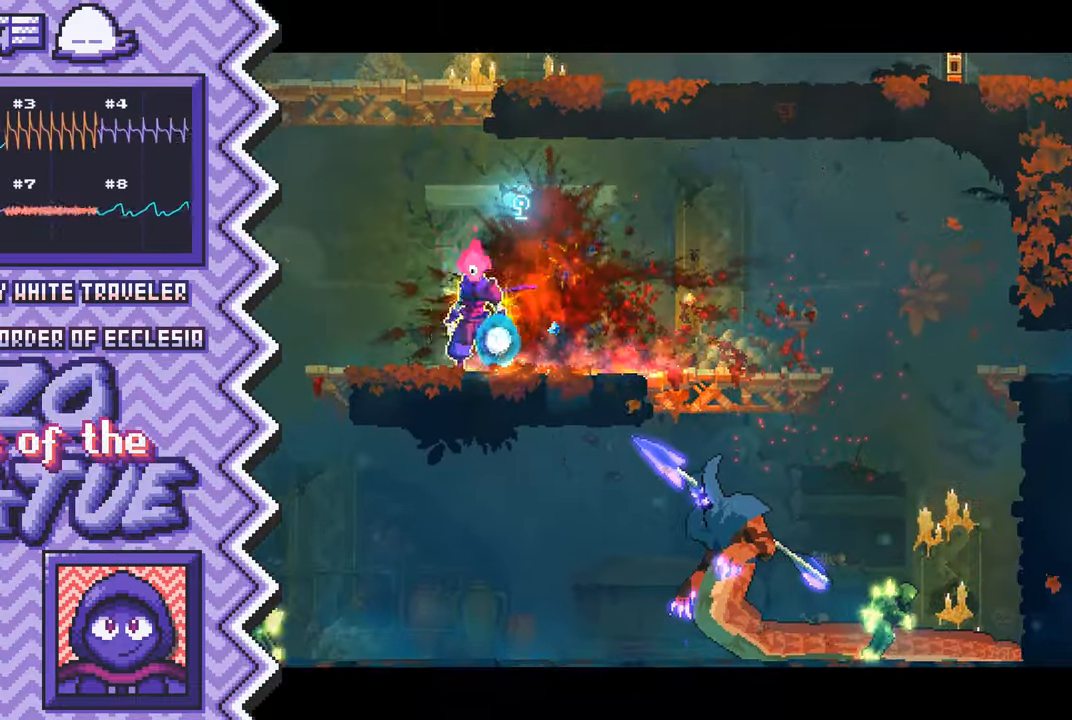
{"buttons": [], "events": [[33, "X", "up"], [150, "A", "down"], [267, "A", "up"], [383, "B", "down"], [500, "B", "up"]]}
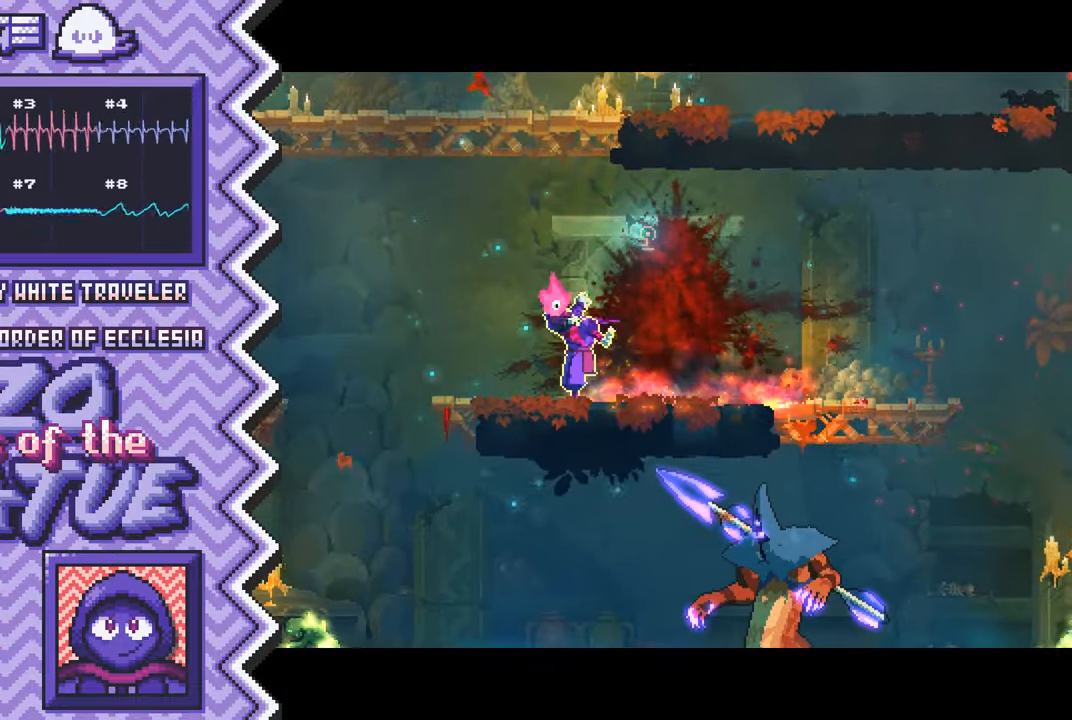
{"buttons": [], "events": [[117, "Y", "down"], [250, "Y", "up"], [367, "X", "down"], [484, "X", "up"]]}
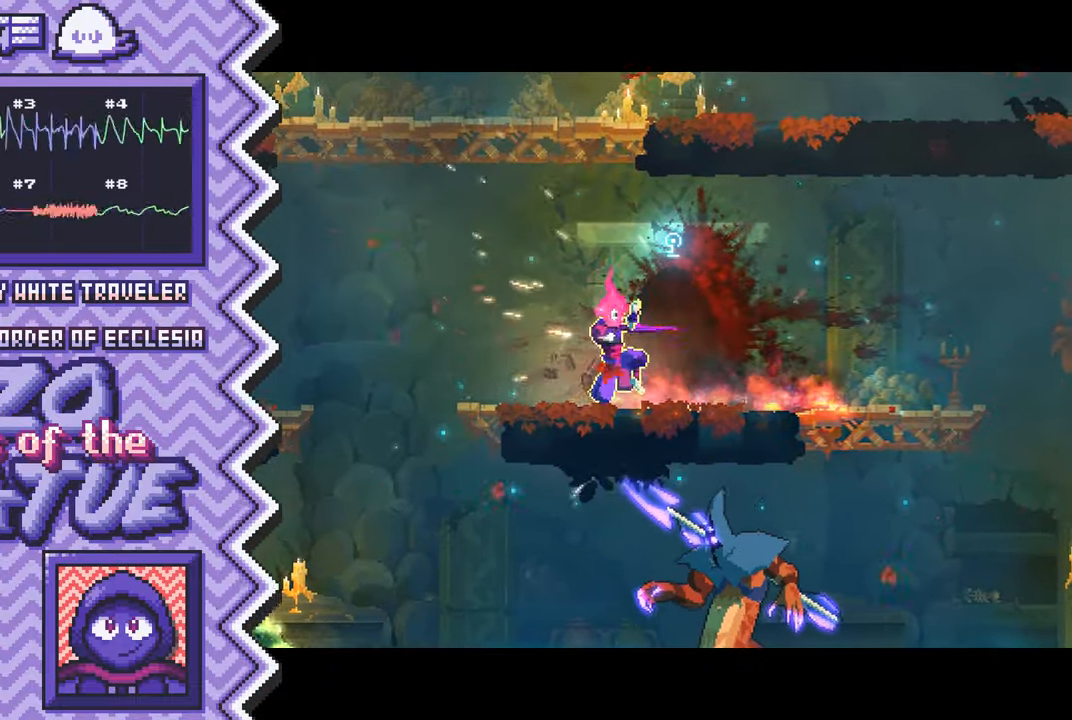
{"buttons": [], "events": [[100, "A", "down"], [216, "A", "up"], [349, "B", "down"], [466, "B", "up"]]}
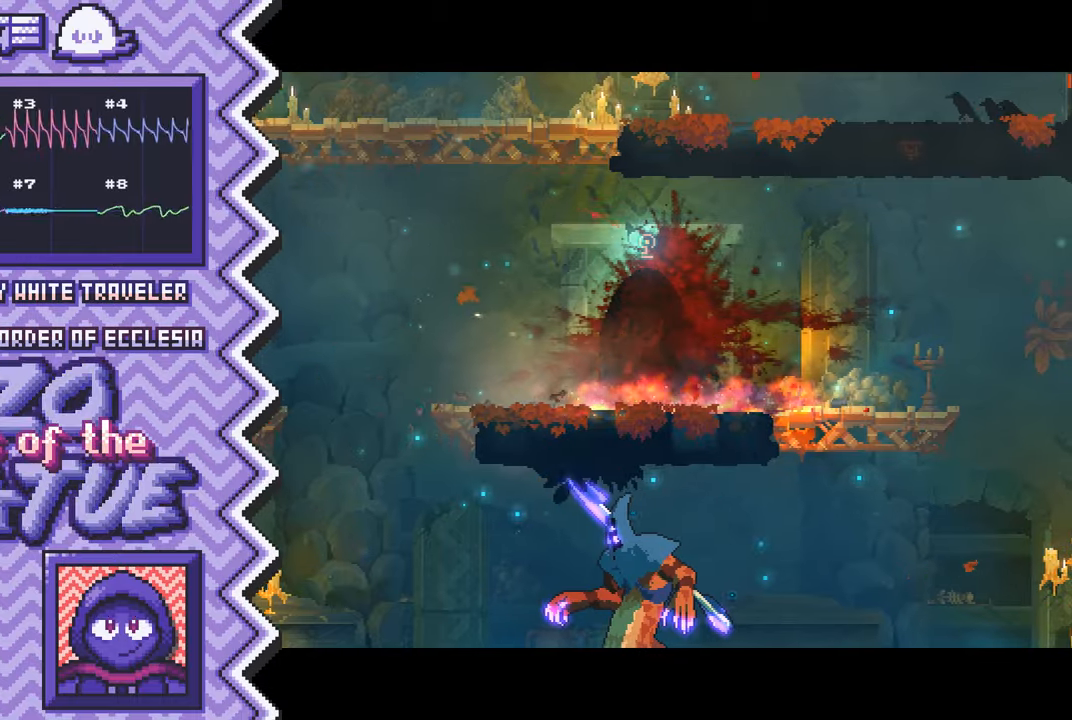
{"buttons": [], "events": [[83, "Y", "down"], [200, "Y", "up"], [317, "X", "down"], [450, "X", "up"]]}
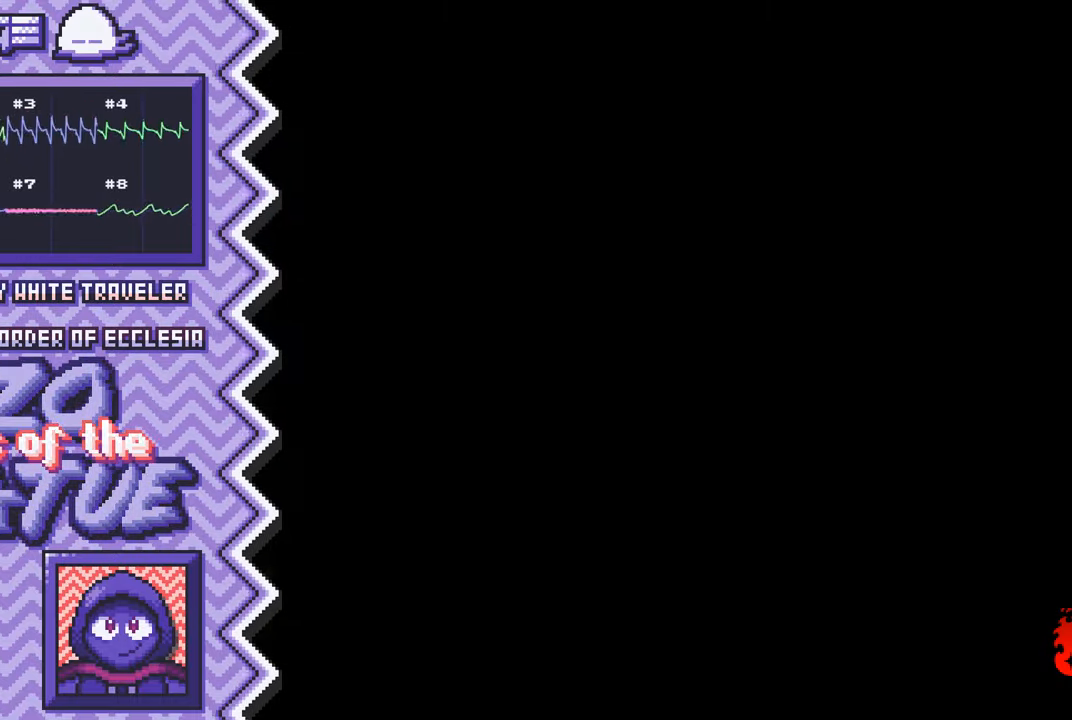
{"buttons": [], "events": [[67, "A", "down"], [184, "A", "up"], [300, "B", "down"], [417, "B", "up"]]}
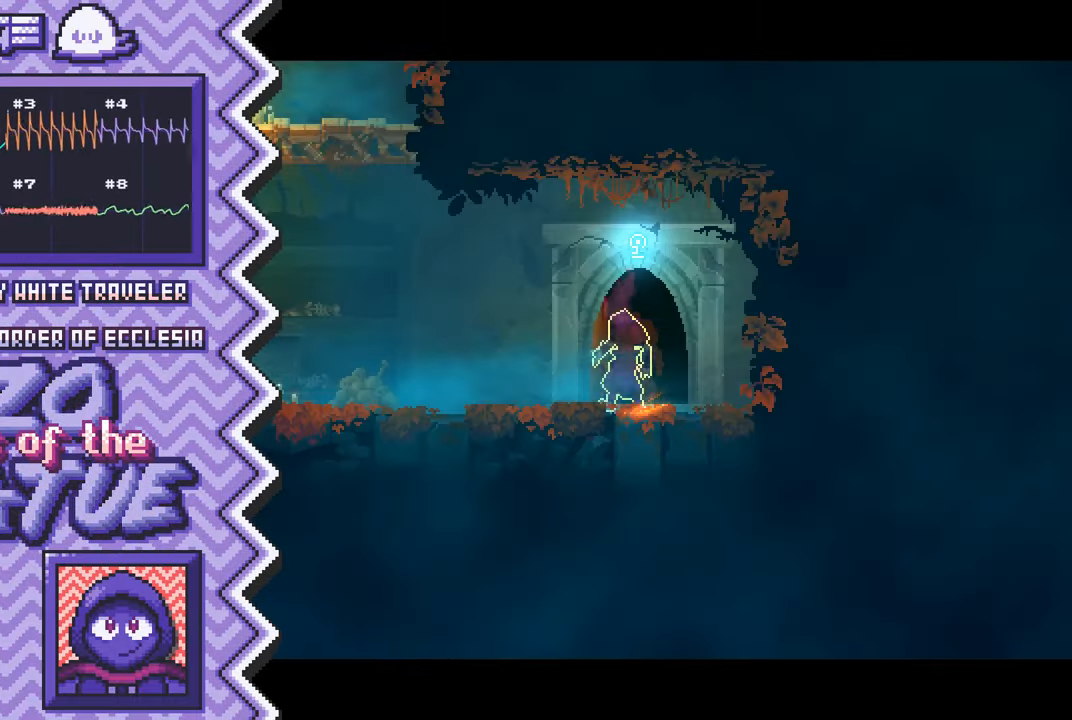
{"buttons": [], "events": [[50, "Y", "down"], [166, "Y", "up"], [283, "X", "down"], [400, "X", "up"]]}
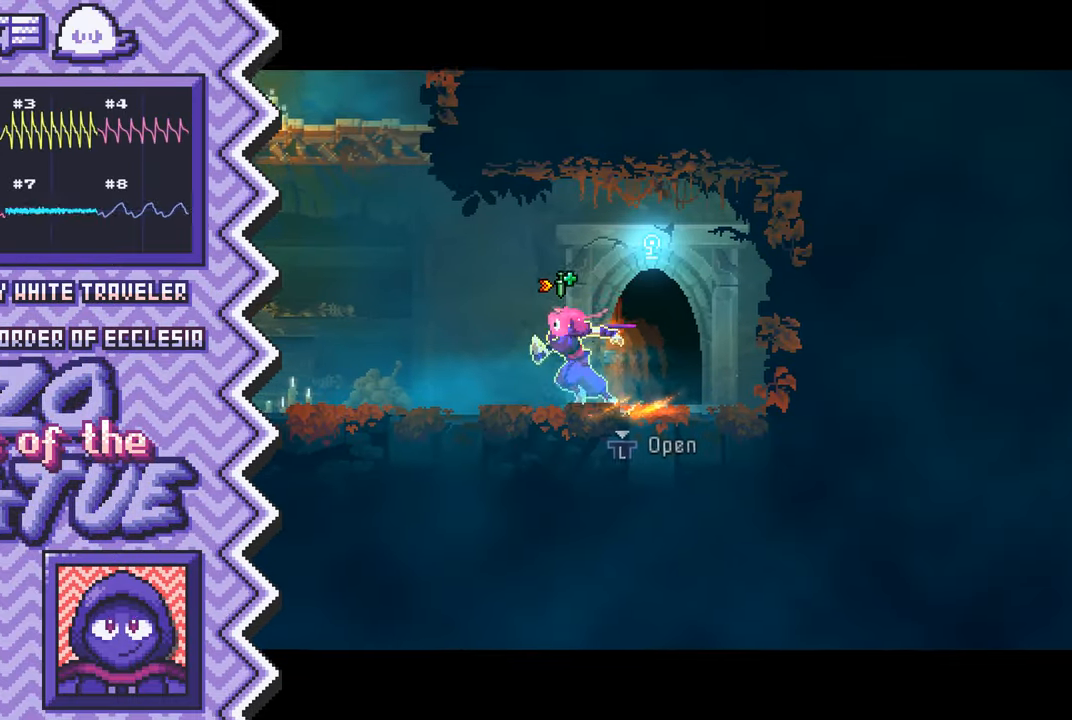
{"buttons": ["Y"], "events": [[17, "A", "down"], [150, "A", "up"], [267, "B", "down"], [384, "B", "up"], [501, "Y", "down"]]}
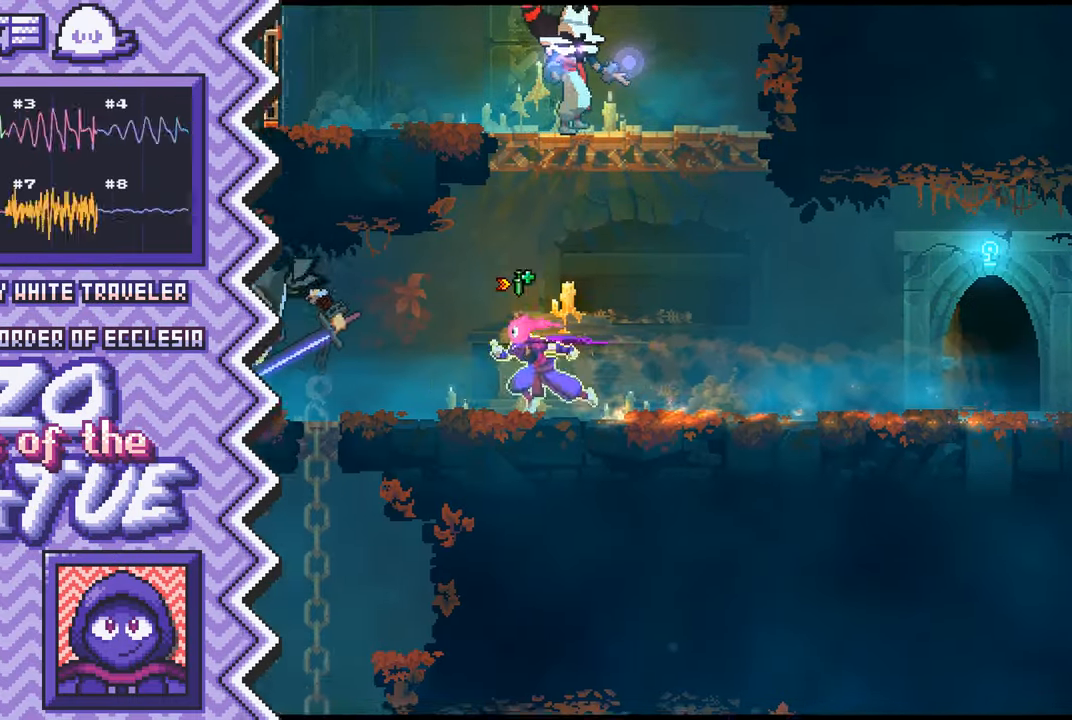
{"buttons": ["A"], "events": [[116, "Y", "up"], [250, "X", "down"], [367, "X", "up"], [483, "A", "down"]]}
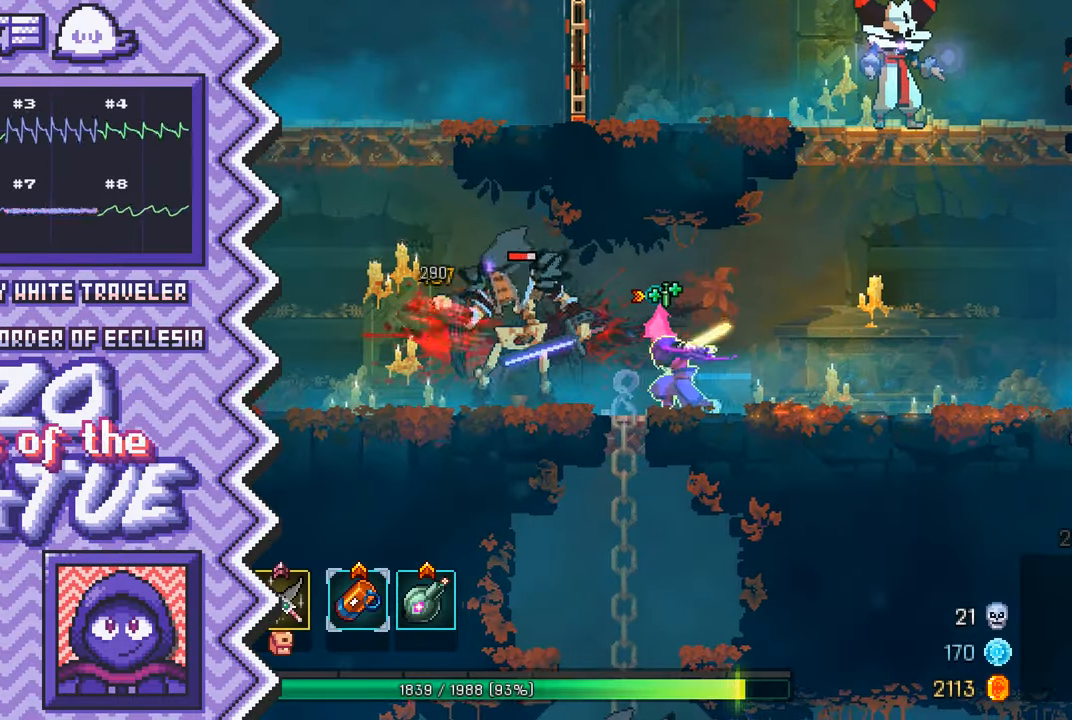
{"buttons": ["Y"], "events": [[100, "A", "up"], [217, "B", "down"], [334, "B", "up"], [467, "Y", "down"]]}
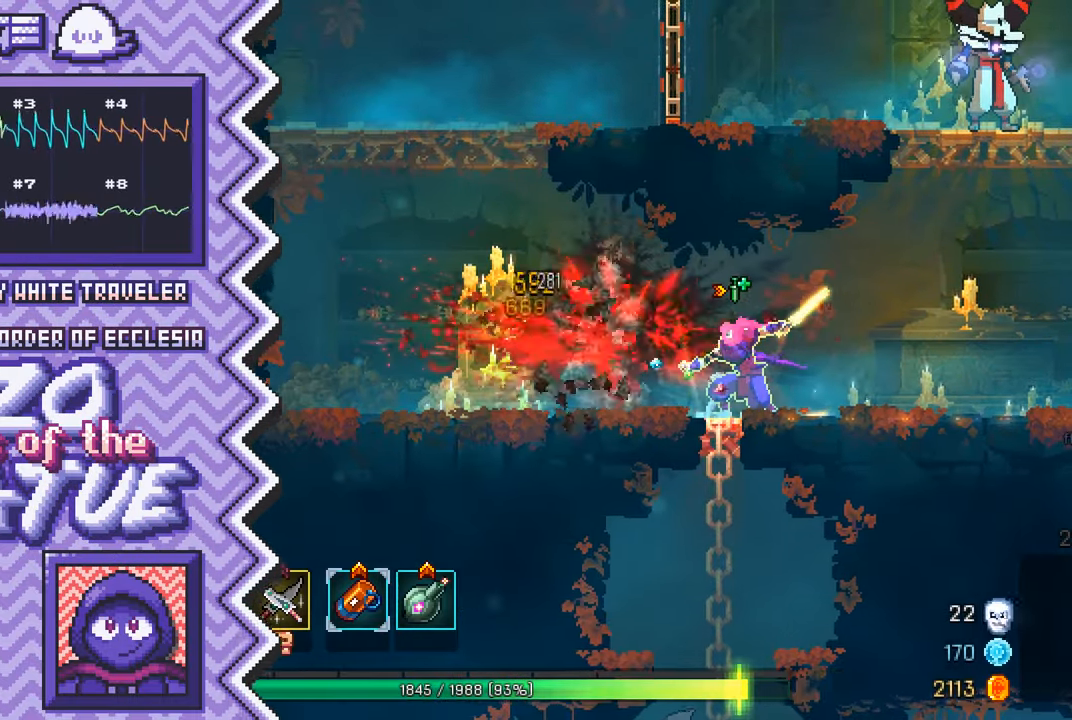
{"buttons": ["A"], "events": [[83, "Y", "up"], [200, "X", "down"], [317, "X", "up"], [433, "A", "down"]]}
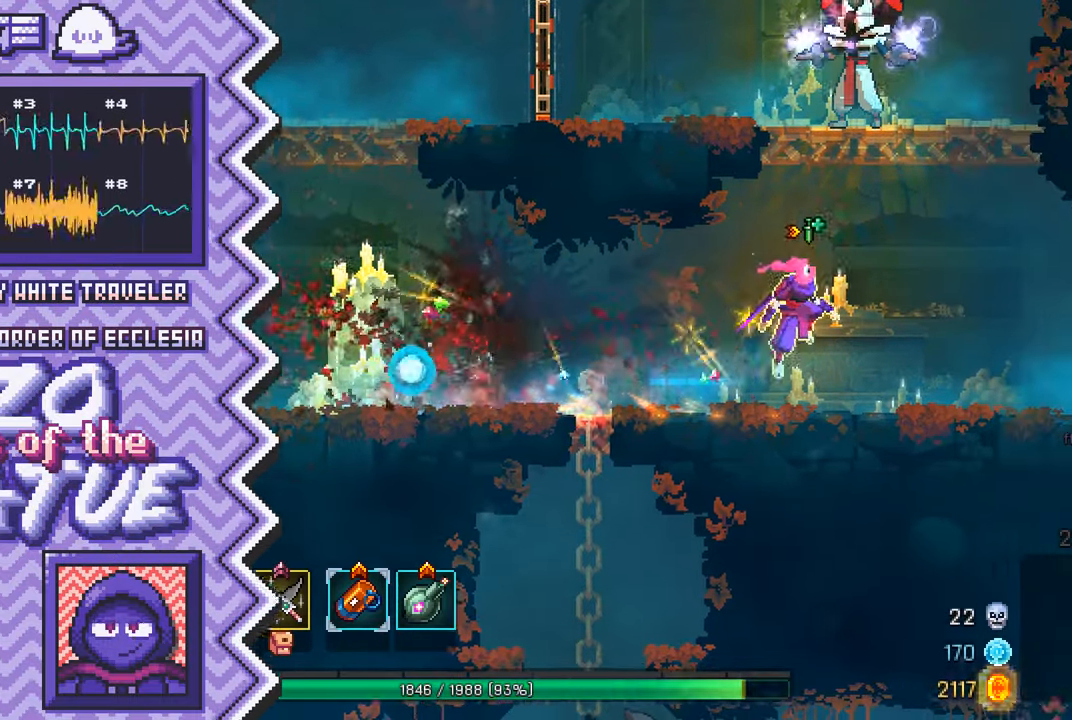
{"buttons": ["Y"], "events": [[67, "A", "up"], [184, "B", "down"], [300, "B", "up"], [417, "Y", "down"]]}
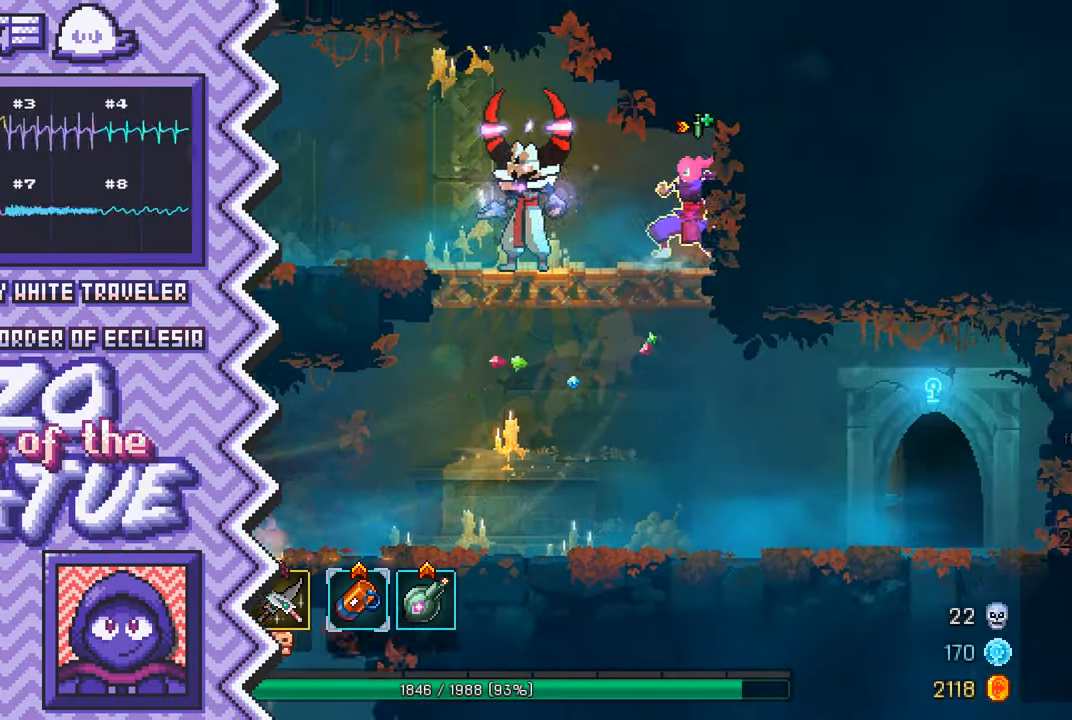
{"buttons": ["A"], "events": [[33, "Y", "up"], [166, "X", "down"], [283, "X", "up"], [400, "A", "down"]]}
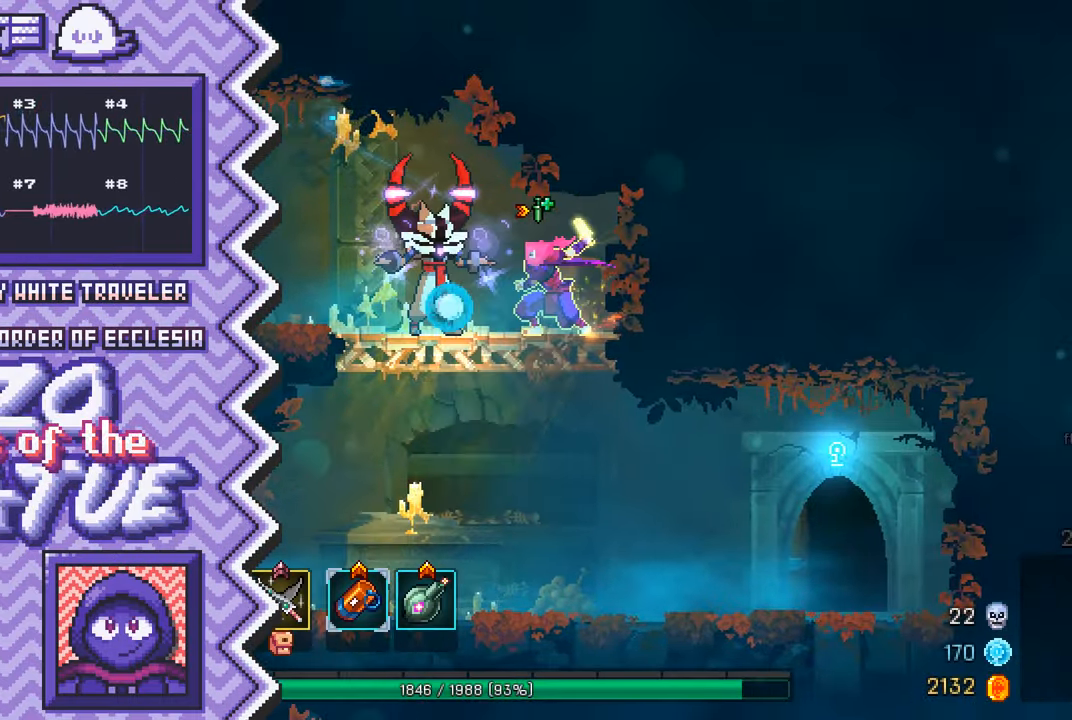
{"buttons": [], "events": [[17, "A", "up"], [134, "B", "down"], [267, "B", "up"], [384, "Y", "down"], [501, "Y", "up"]]}
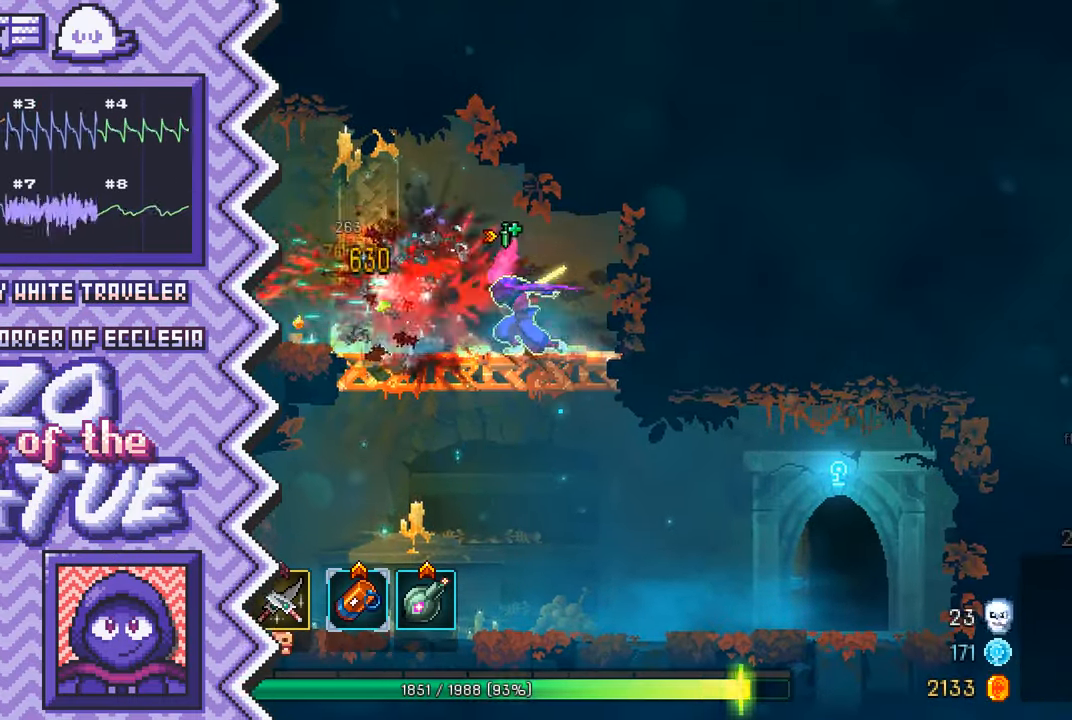
{"buttons": [], "events": [[116, "X", "down"], [233, "X", "up"], [367, "A", "down"], [484, "A", "up"]]}
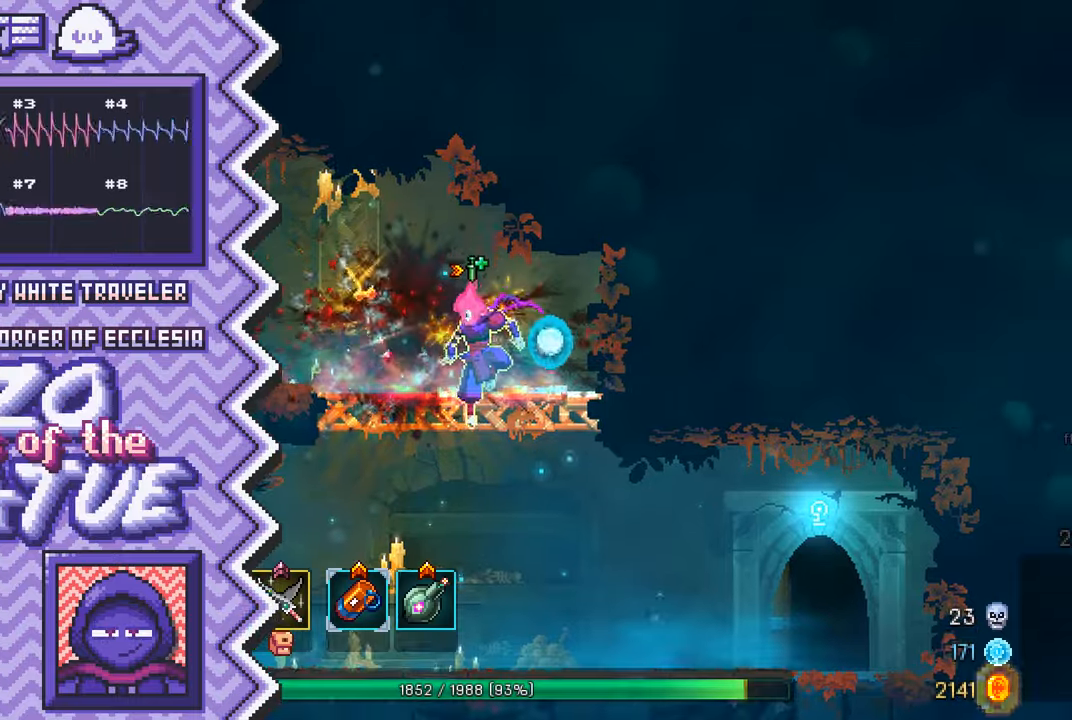
{"buttons": [], "events": [[100, "B", "down"], [216, "B", "up"], [333, "Y", "down"], [450, "Y", "up"]]}
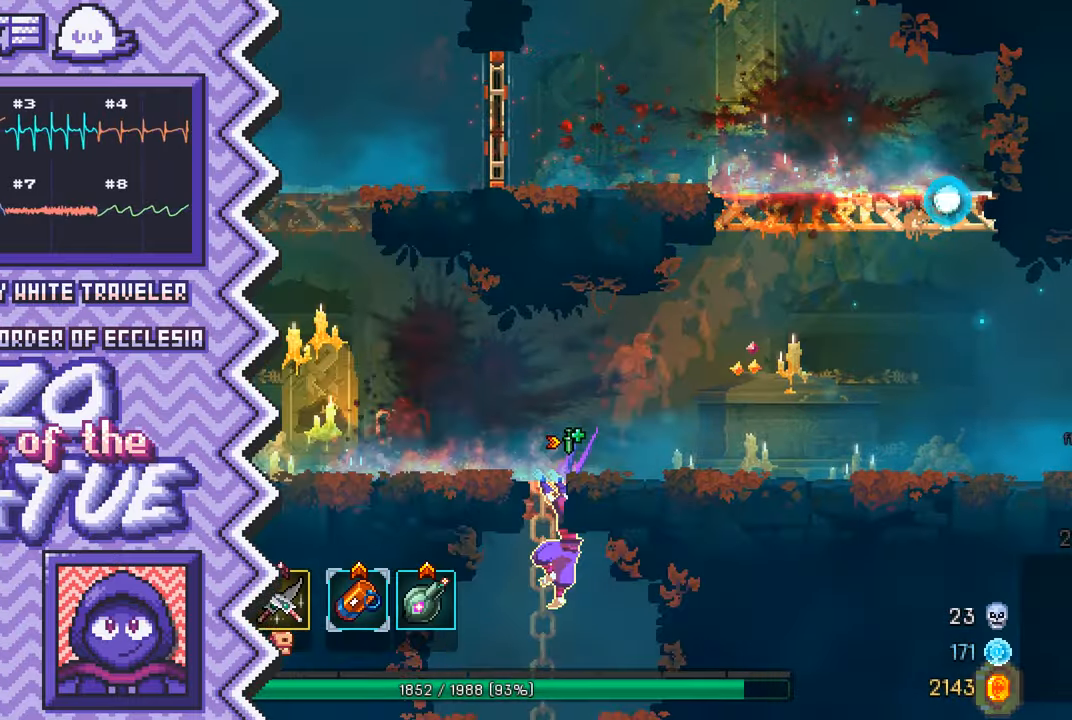
{"buttons": [], "events": [[83, "X", "down"], [200, "X", "up"], [317, "A", "down"], [434, "A", "up"]]}
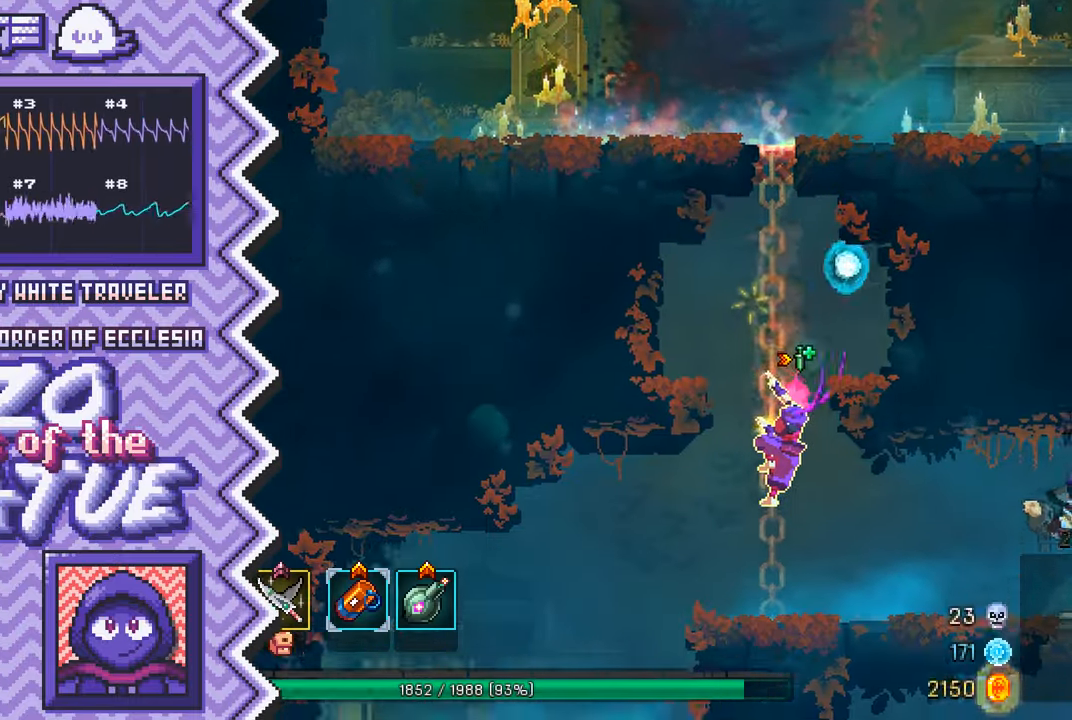
{"buttons": [], "events": [[50, "B", "down"], [183, "B", "up"], [300, "Y", "down"], [417, "Y", "up"]]}
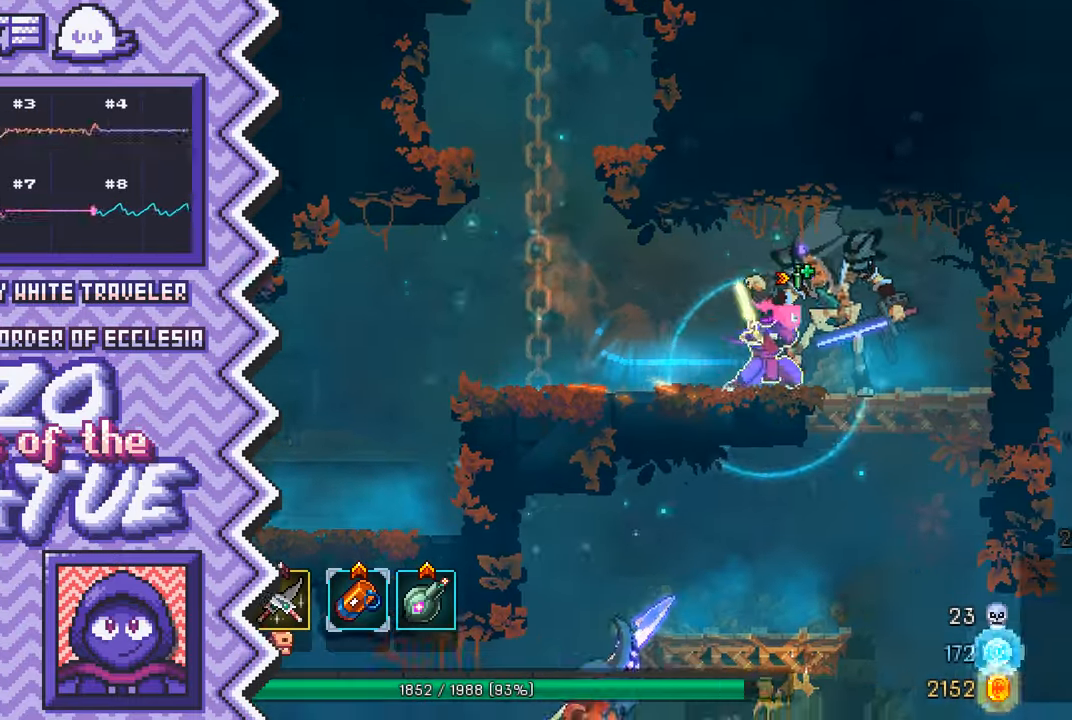
{"buttons": [], "events": [[33, "X", "down"], [150, "X", "up"], [284, "A", "down"], [400, "A", "up"]]}
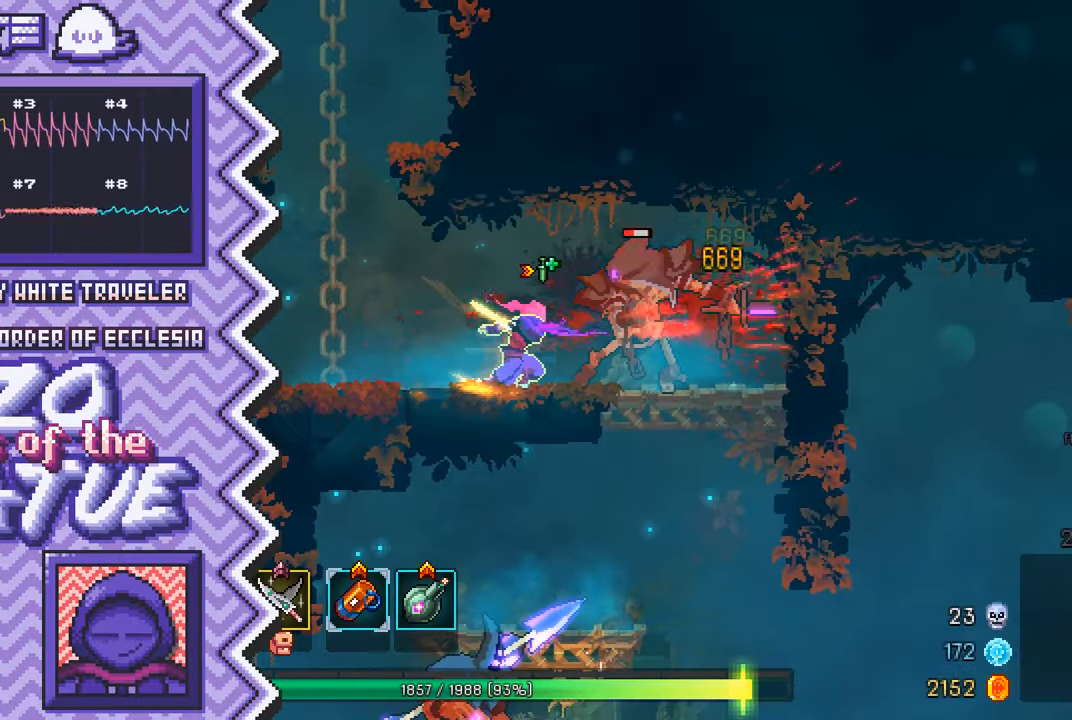
{"buttons": [], "events": [[33, "B", "down"], [150, "B", "up"], [267, "Y", "down"], [400, "Y", "up"]]}
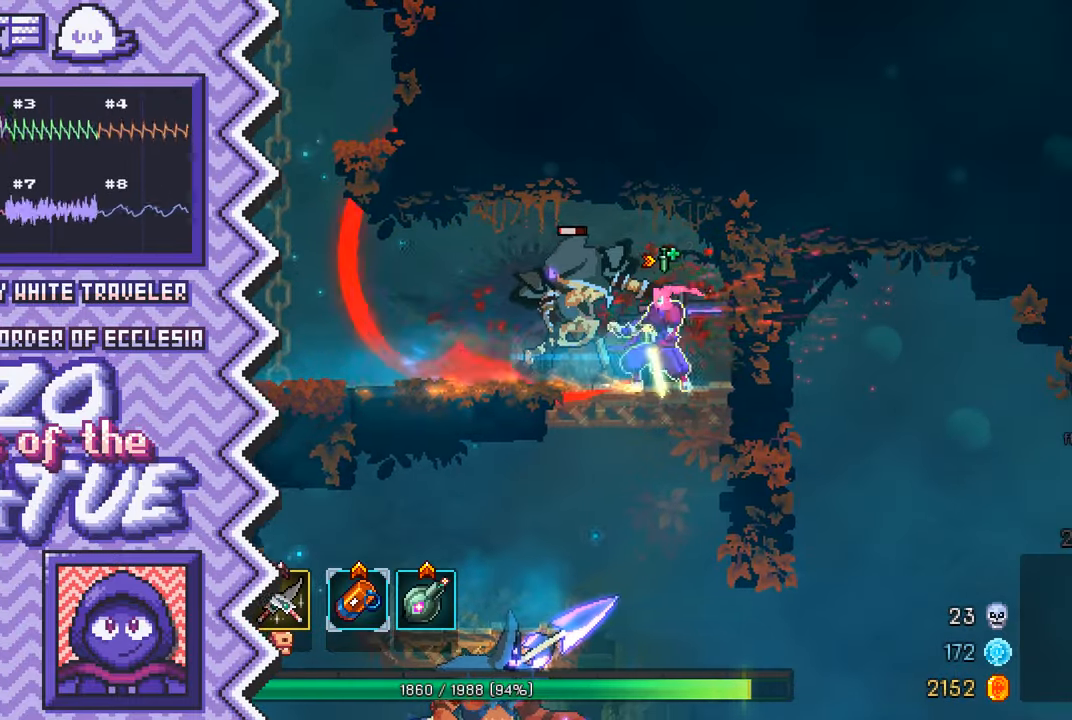
{"buttons": ["B"], "events": [[17, "X", "down"], [134, "X", "up"], [251, "A", "down"], [367, "A", "up"], [501, "B", "down"]]}
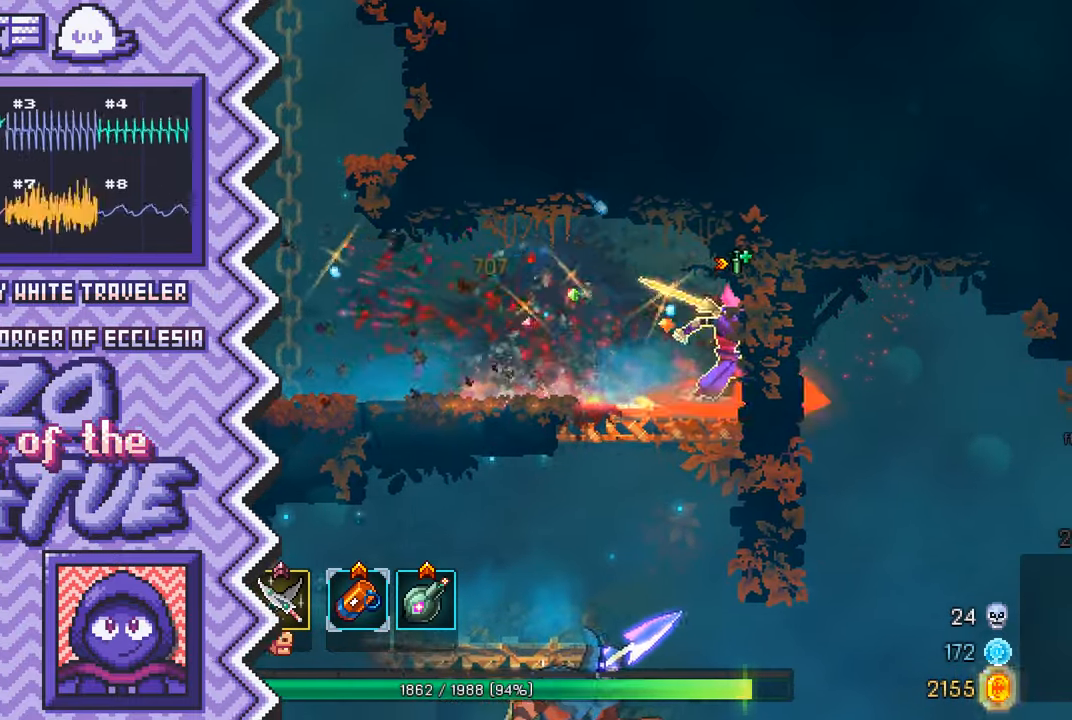
{"buttons": ["X"], "events": [[117, "B", "up"], [233, "Y", "down"], [350, "Y", "up"], [467, "X", "down"]]}